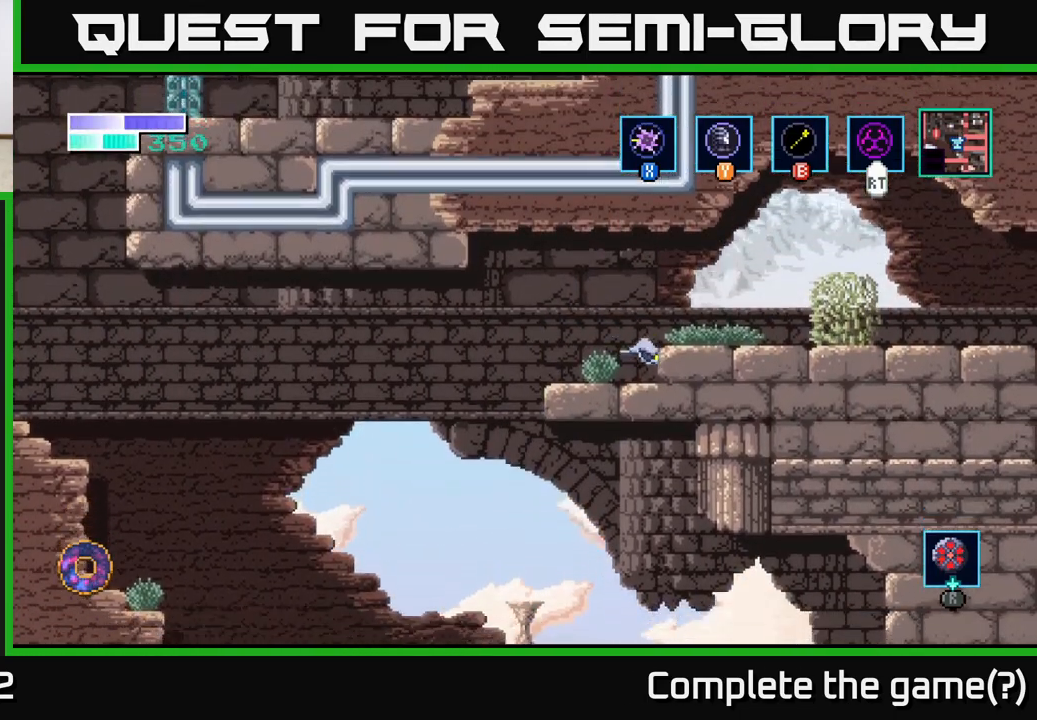
Gameplay with a controller (Xbox layout); each line is a JSON object with the inputs held at the frame after it. "events" lists button and stick changes between this image and that frame as [ms after this image, input, new state], when the widget could be followed in between.
{"buttons": [], "left_stick": "right", "right_stick": "center", "events": [[83, "A", "down"], [150, "A", "up"]]}
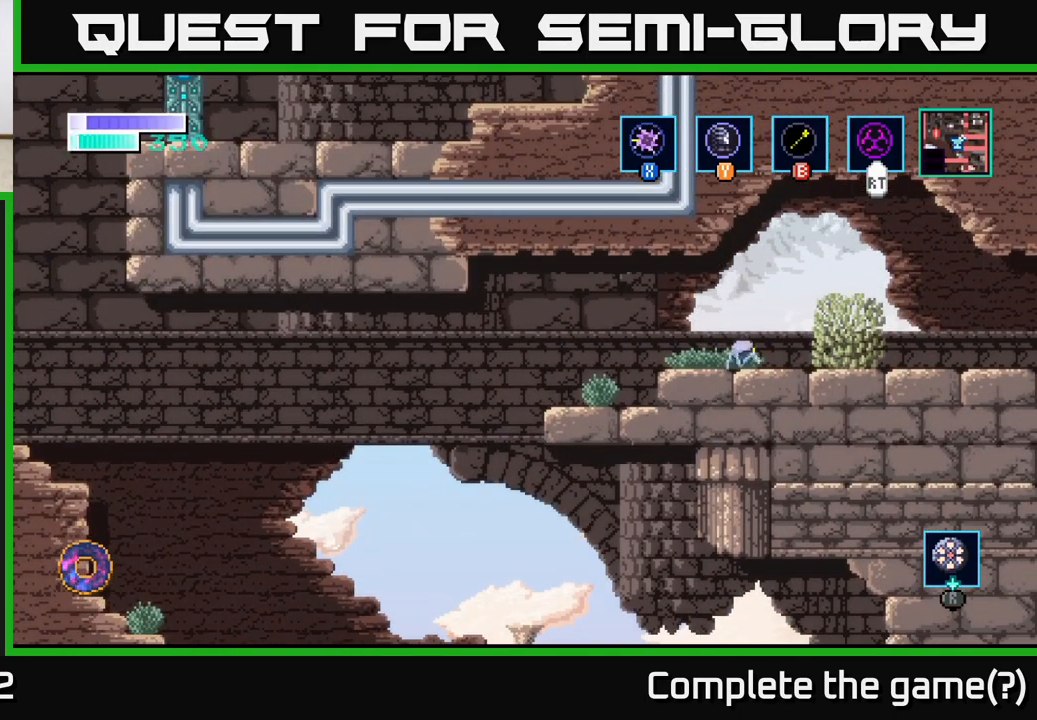
{"buttons": [], "left_stick": "right", "right_stick": "center", "events": [[50, "X", "down"], [133, "X", "up"]]}
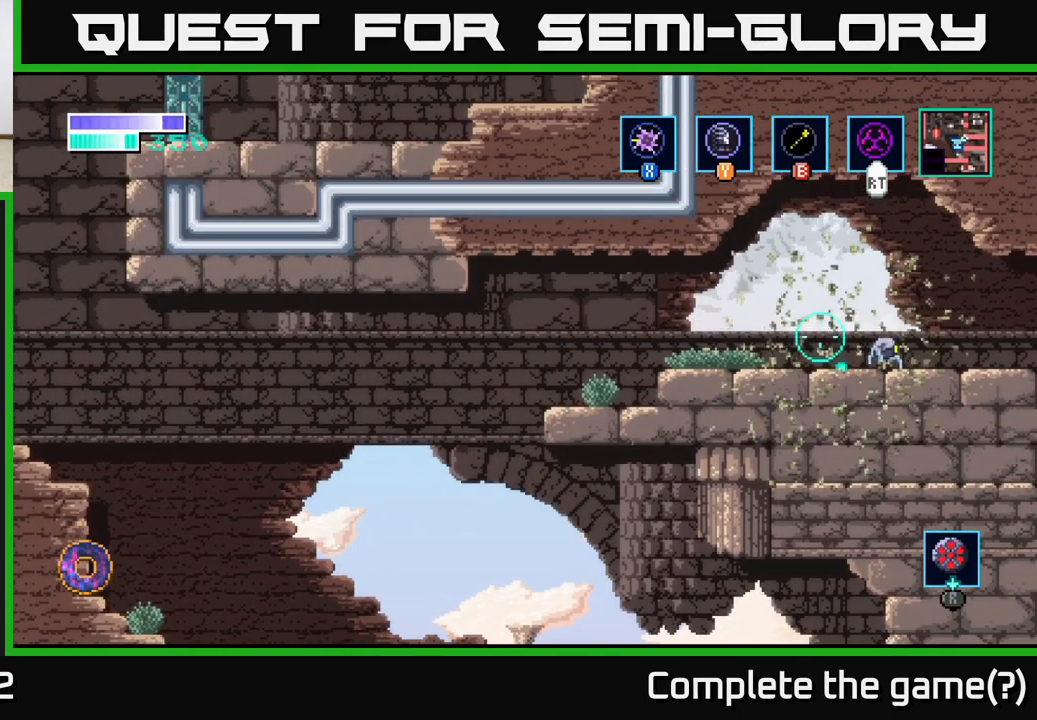
{"buttons": [], "left_stick": "right", "right_stick": "center", "events": []}
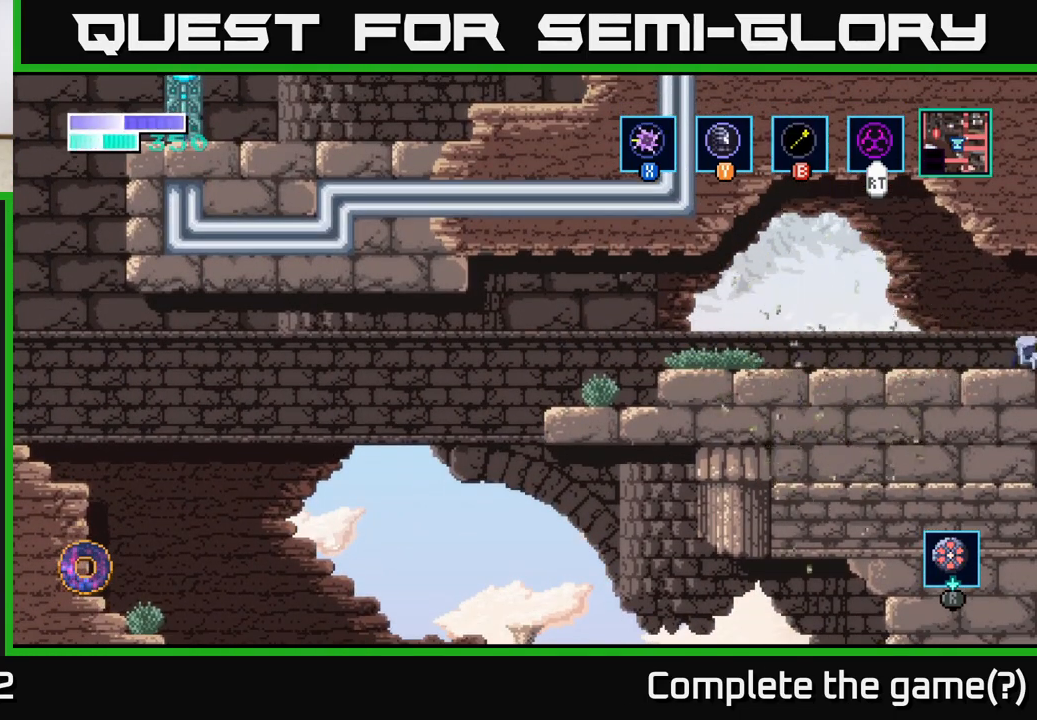
{"buttons": [], "left_stick": "right", "right_stick": "center", "events": []}
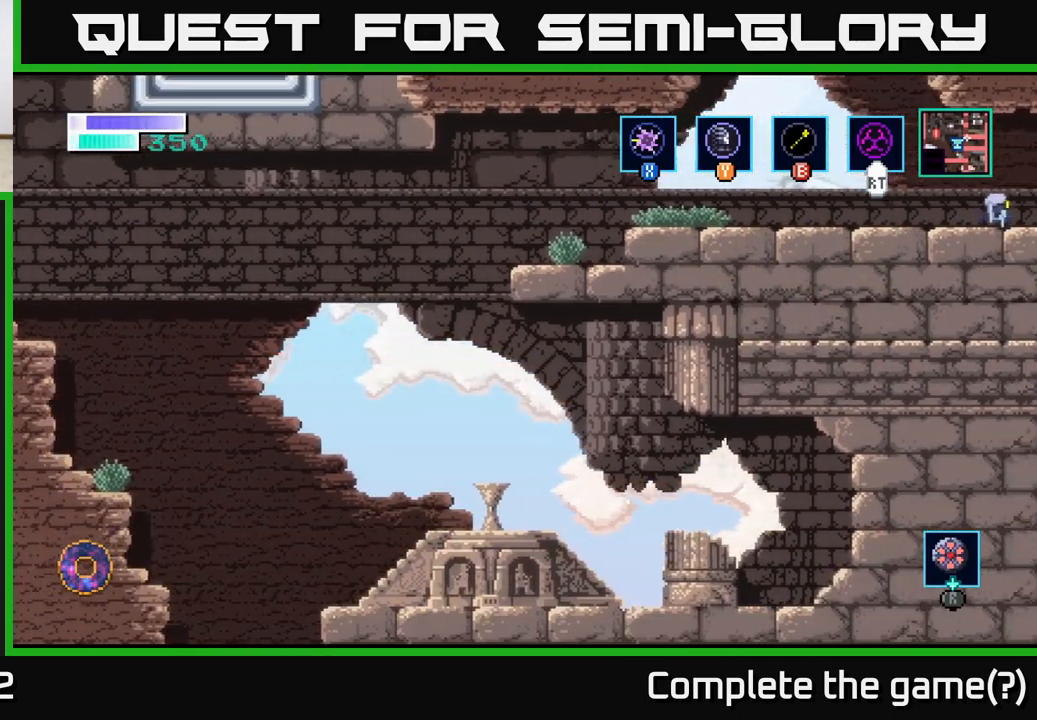
{"buttons": [], "left_stick": "right", "right_stick": "center", "events": [[17, "left_stick", "center"], [183, "left_stick", "right"]]}
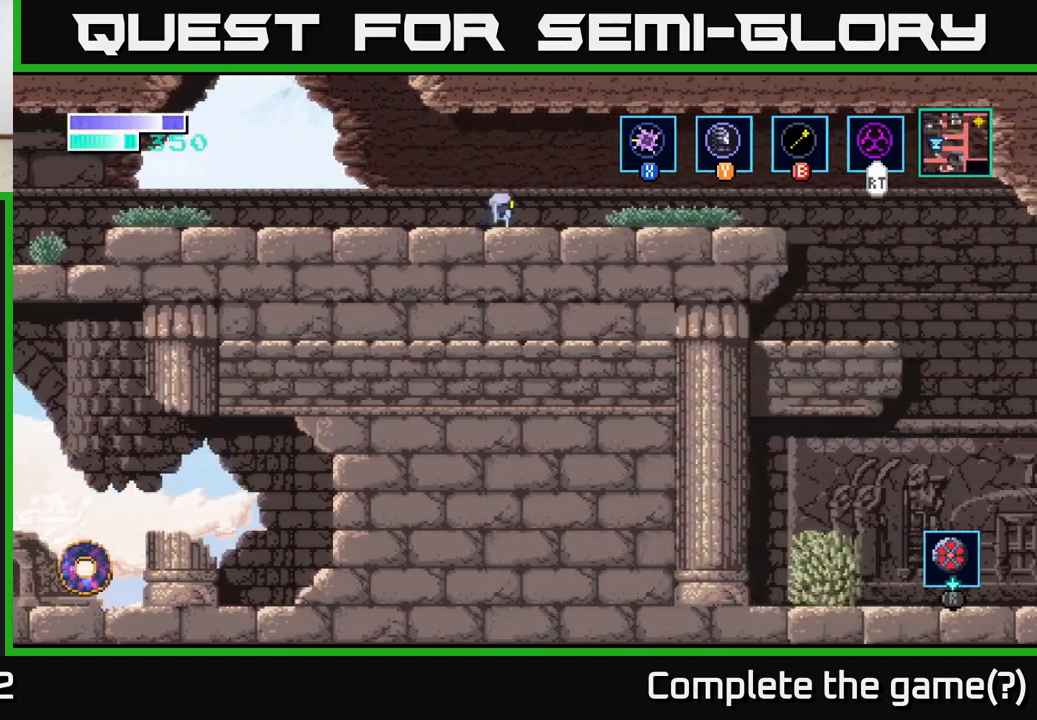
{"buttons": [], "left_stick": "right", "right_stick": "center", "events": []}
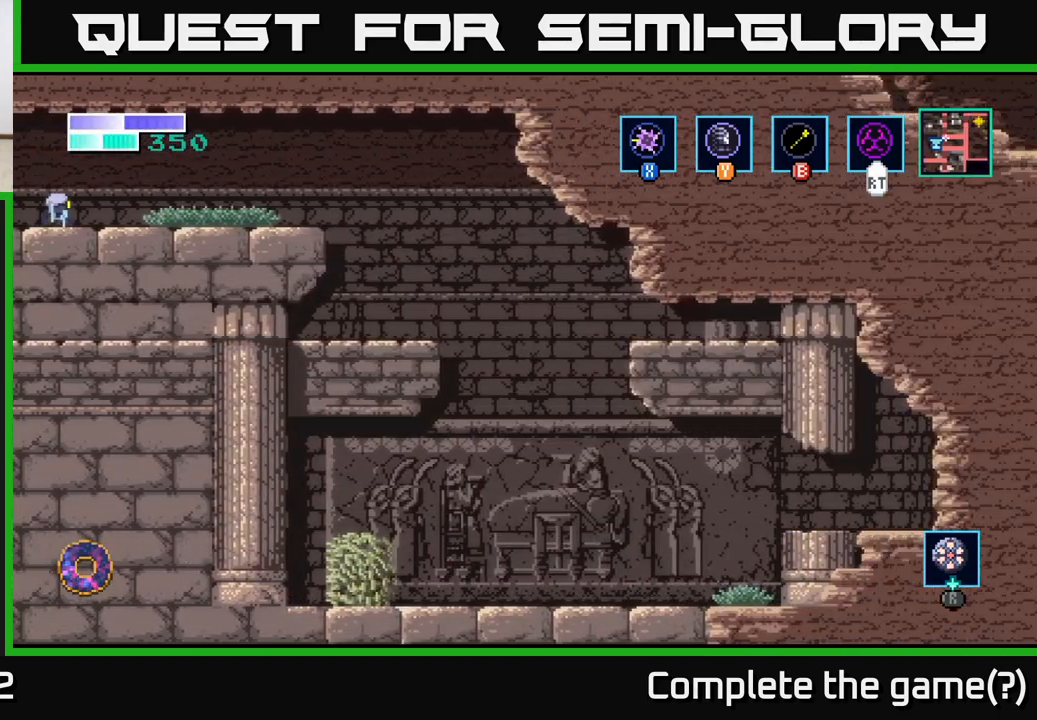
{"buttons": [], "left_stick": "right", "right_stick": "center", "events": []}
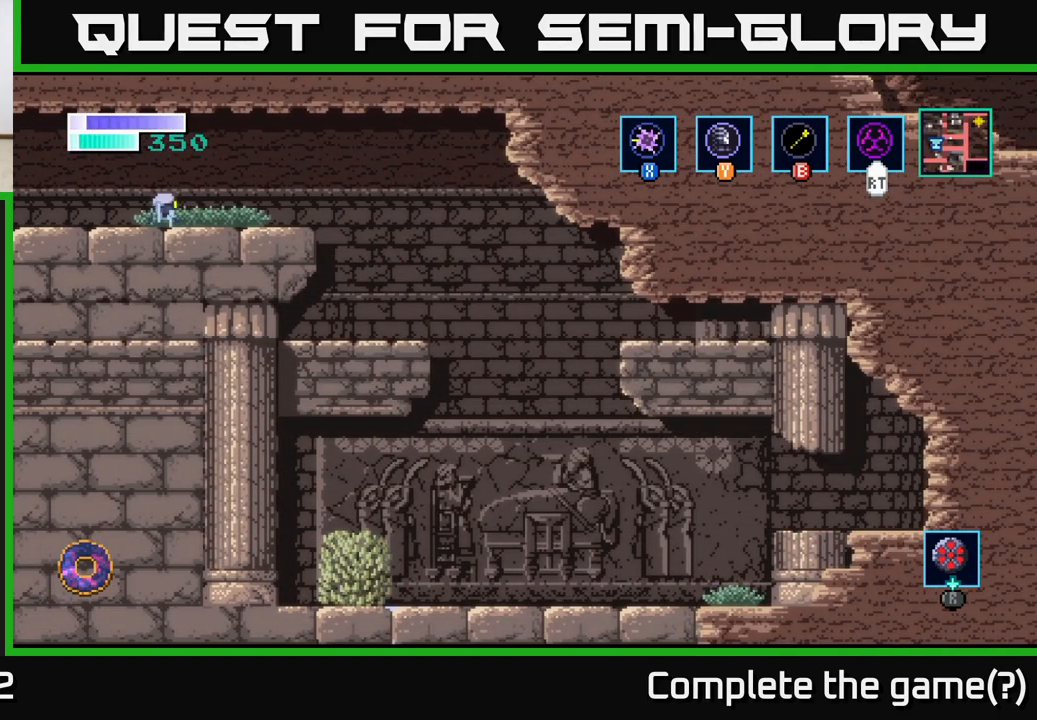
{"buttons": [], "left_stick": "right", "right_stick": "center", "events": []}
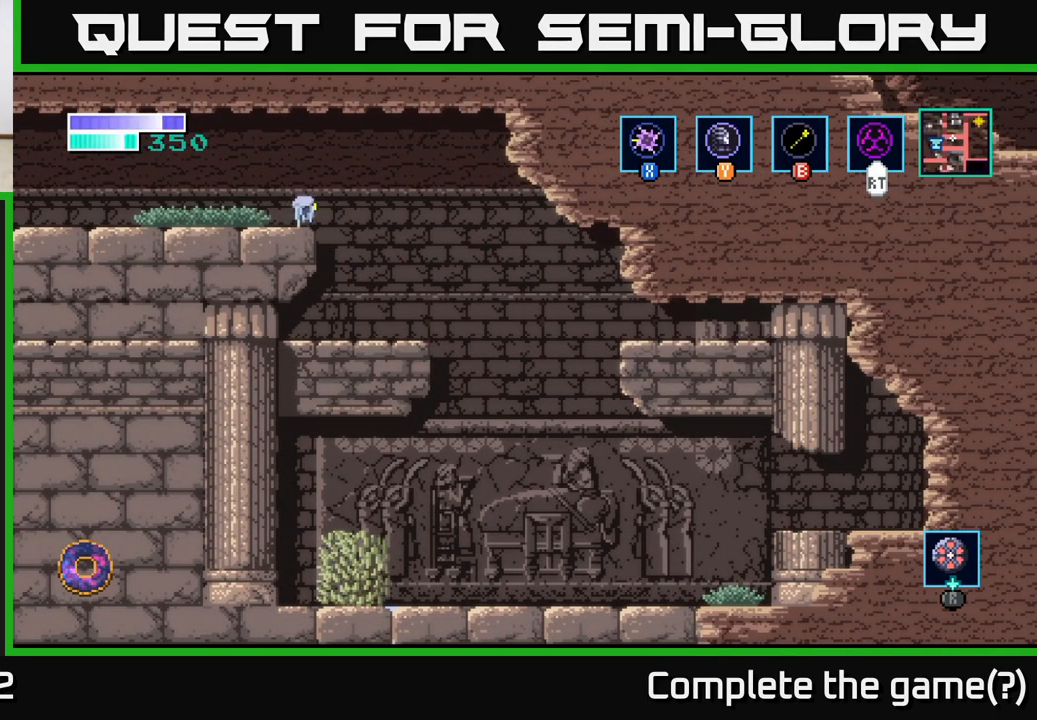
{"buttons": [], "left_stick": "left", "right_stick": "center", "events": [[117, "left_stick", "center"], [417, "left_stick", "left"]]}
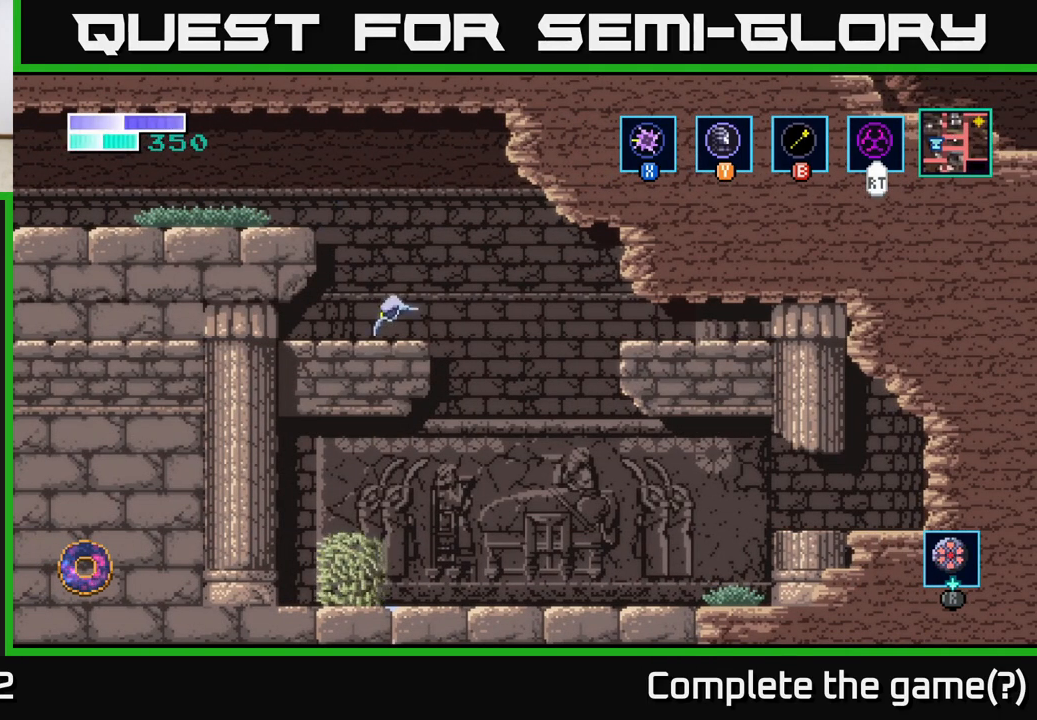
{"buttons": [], "left_stick": "right", "right_stick": "center", "events": [[117, "left_stick", "center"], [417, "left_stick", "right"]]}
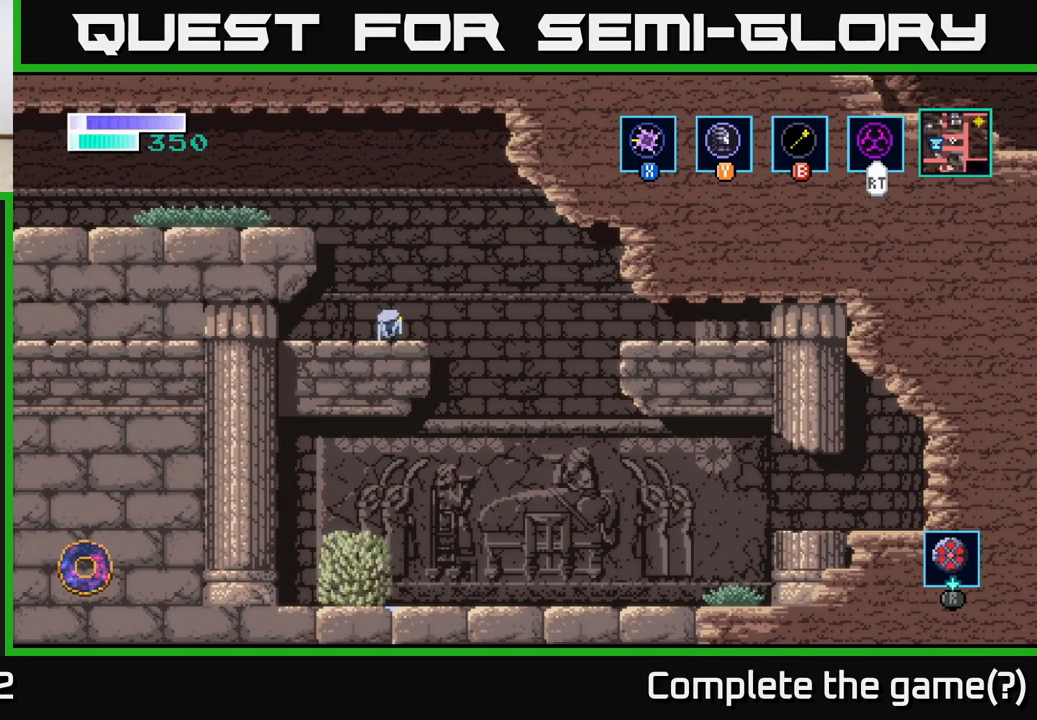
{"buttons": [], "left_stick": "center", "right_stick": "center", "events": [[50, "left_stick", "center"]]}
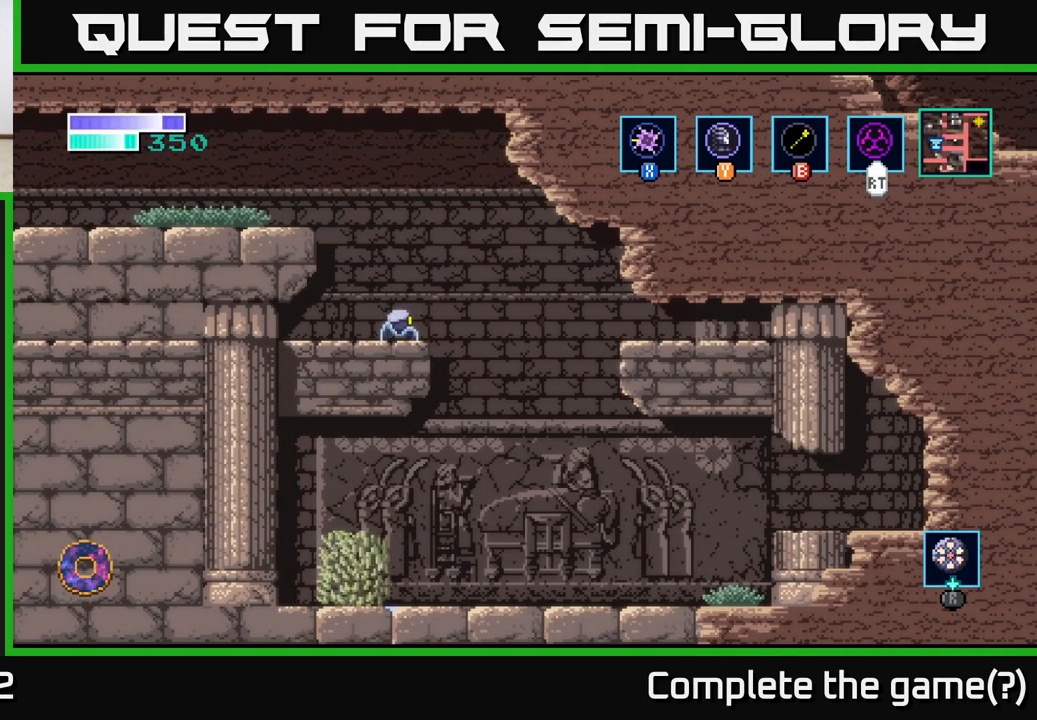
{"buttons": [], "left_stick": "center", "right_stick": "center", "events": []}
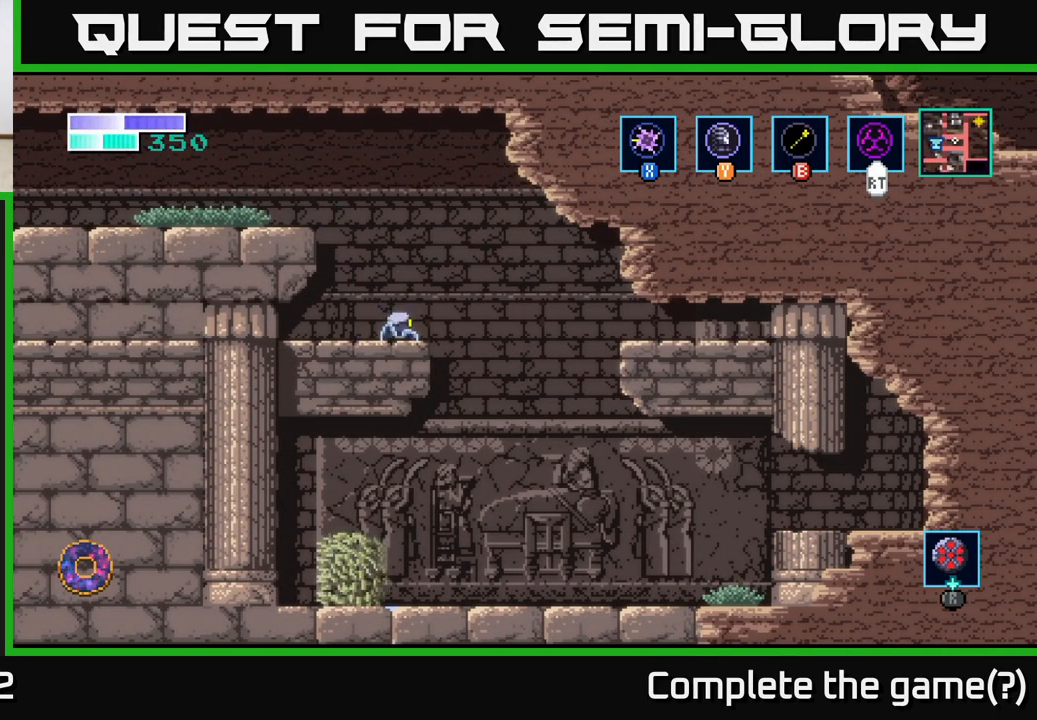
{"buttons": [], "left_stick": "center", "right_stick": "center", "events": []}
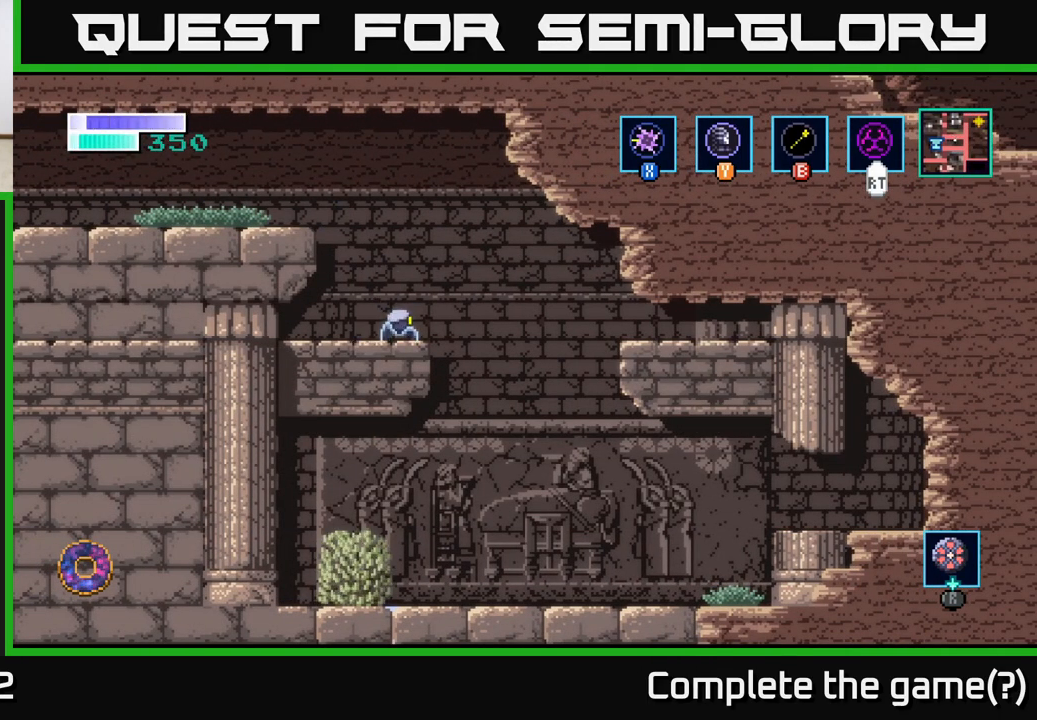
{"buttons": [], "left_stick": "center", "right_stick": "center", "events": []}
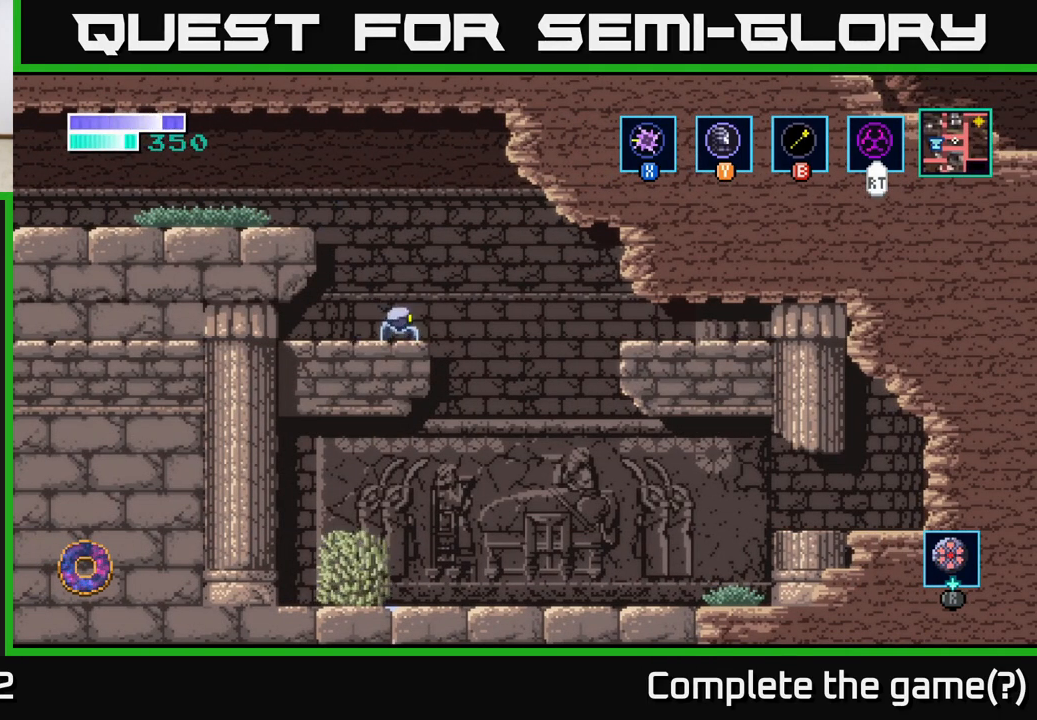
{"buttons": ["A"], "left_stick": "center", "right_stick": "center", "events": [[417, "A", "down"]]}
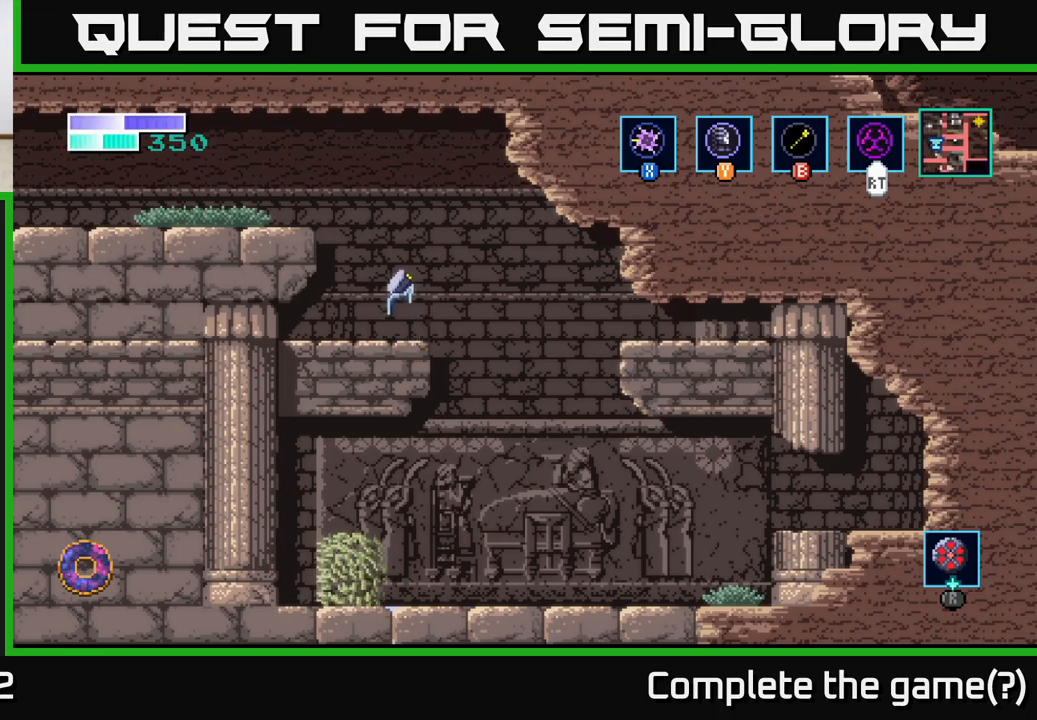
{"buttons": ["A"], "left_stick": "center", "right_stick": "center", "events": []}
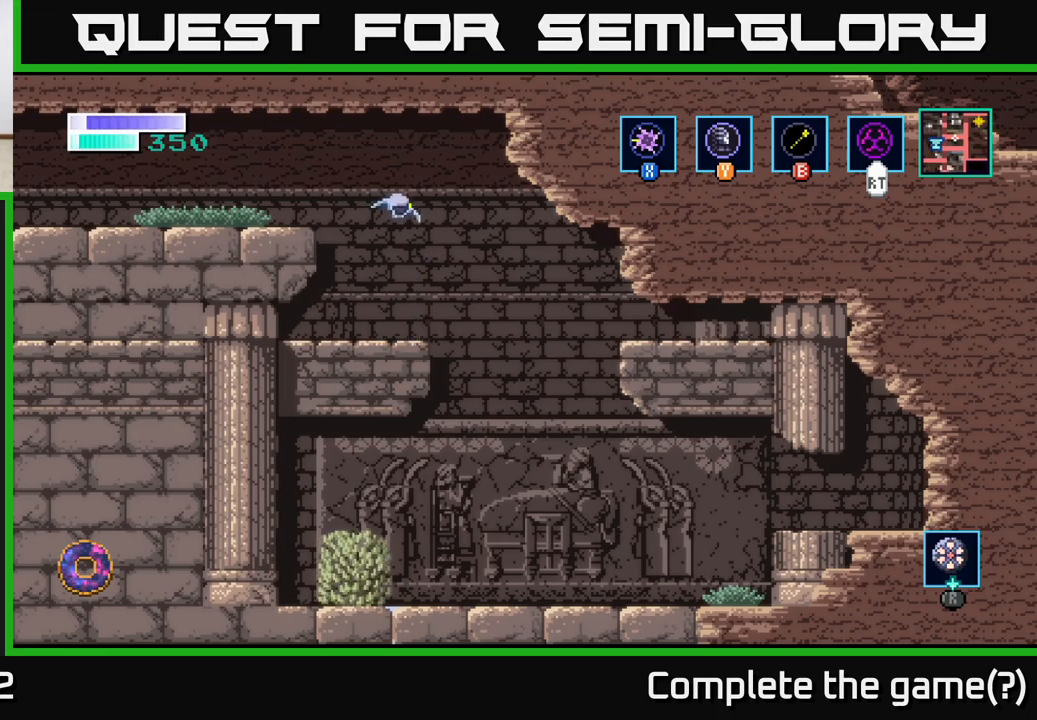
{"buttons": [], "left_stick": "center", "right_stick": "center", "events": [[233, "A", "up"]]}
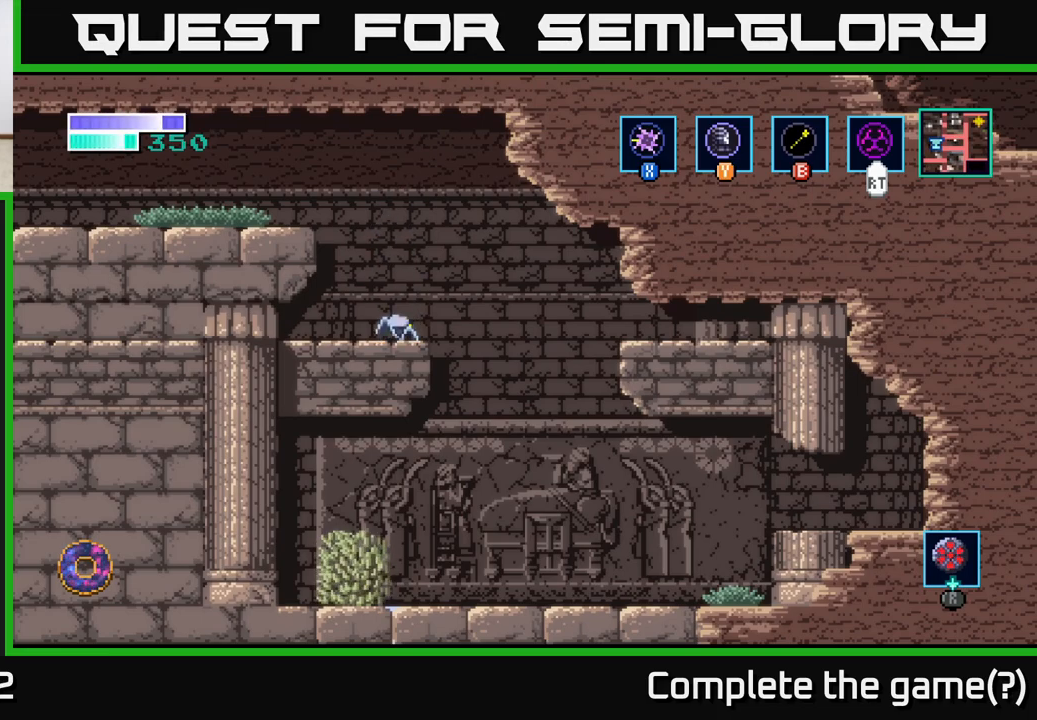
{"buttons": [], "left_stick": "center", "right_stick": "center", "events": []}
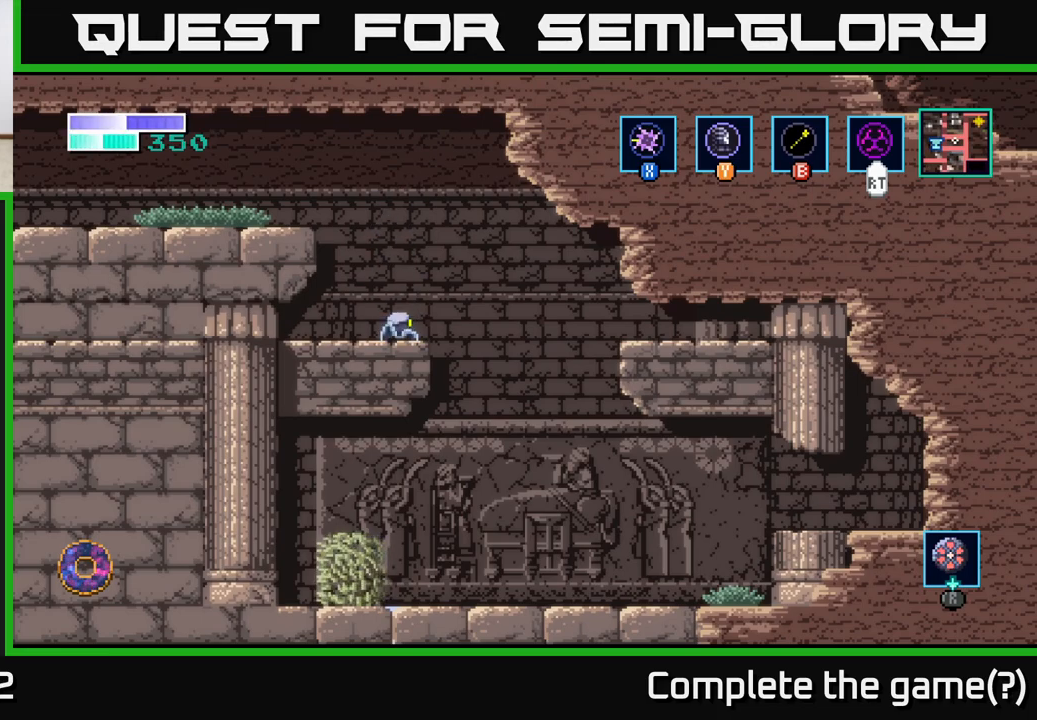
{"buttons": ["A"], "left_stick": "left", "right_stick": "center", "events": [[217, "A", "down"], [367, "left_stick", "left"]]}
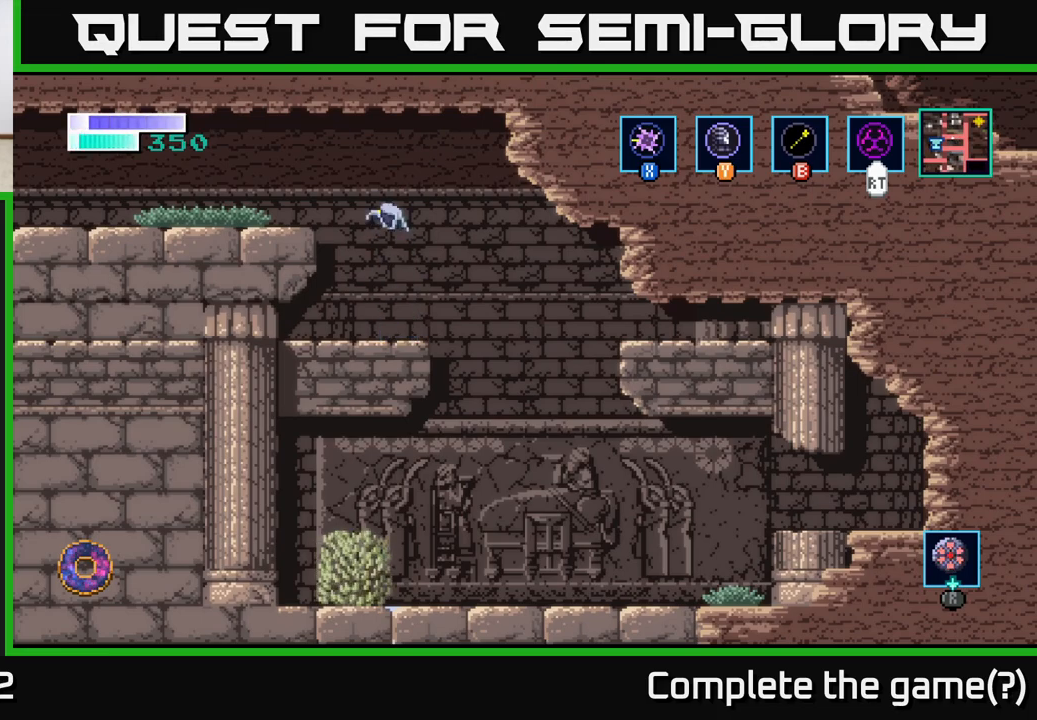
{"buttons": ["A"], "left_stick": "left", "right_stick": "center", "events": [[333, "A", "up"], [483, "A", "down"]]}
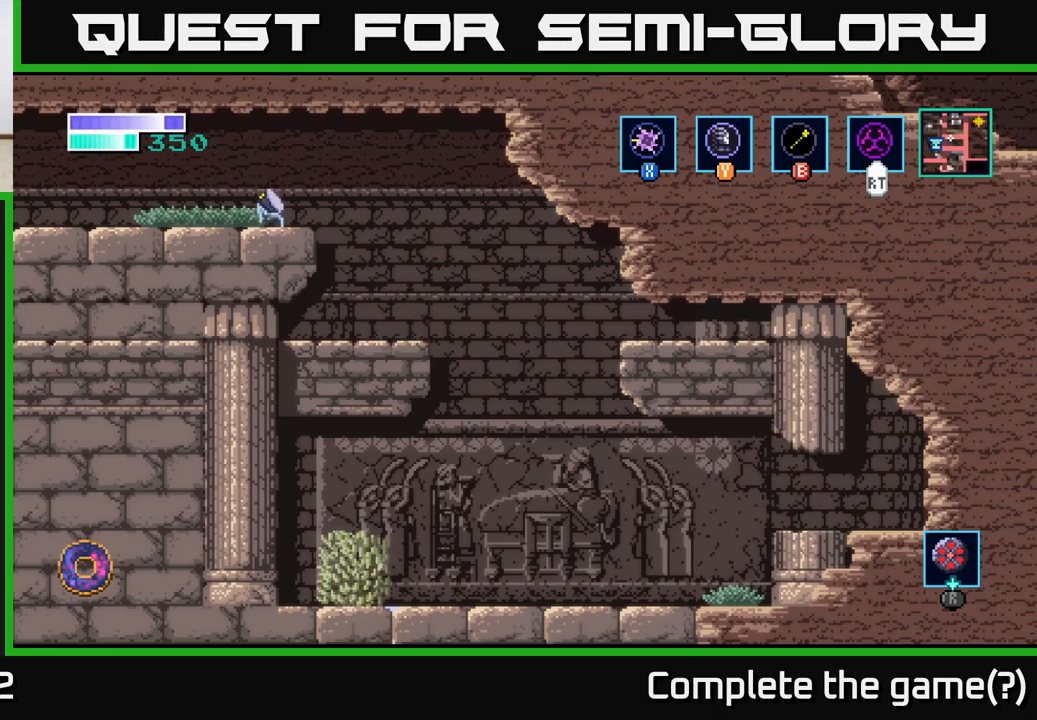
{"buttons": [], "left_stick": "left", "right_stick": "center", "events": [[67, "A", "up"]]}
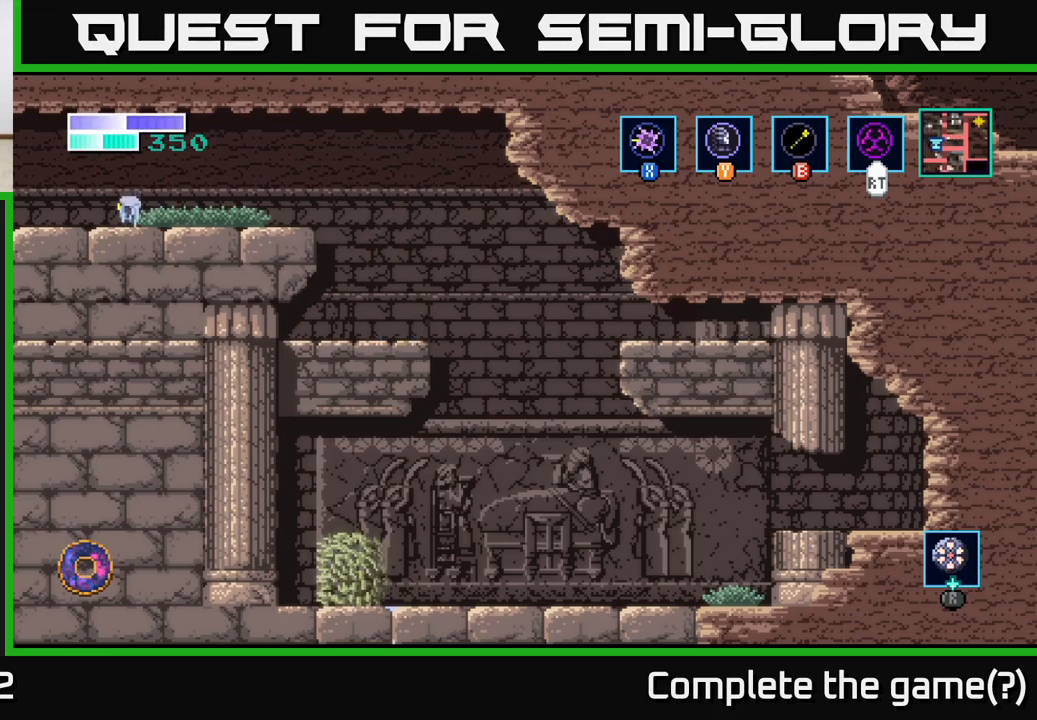
{"buttons": [], "left_stick": "left", "right_stick": "center", "events": [[17, "A", "down"], [83, "A", "up"]]}
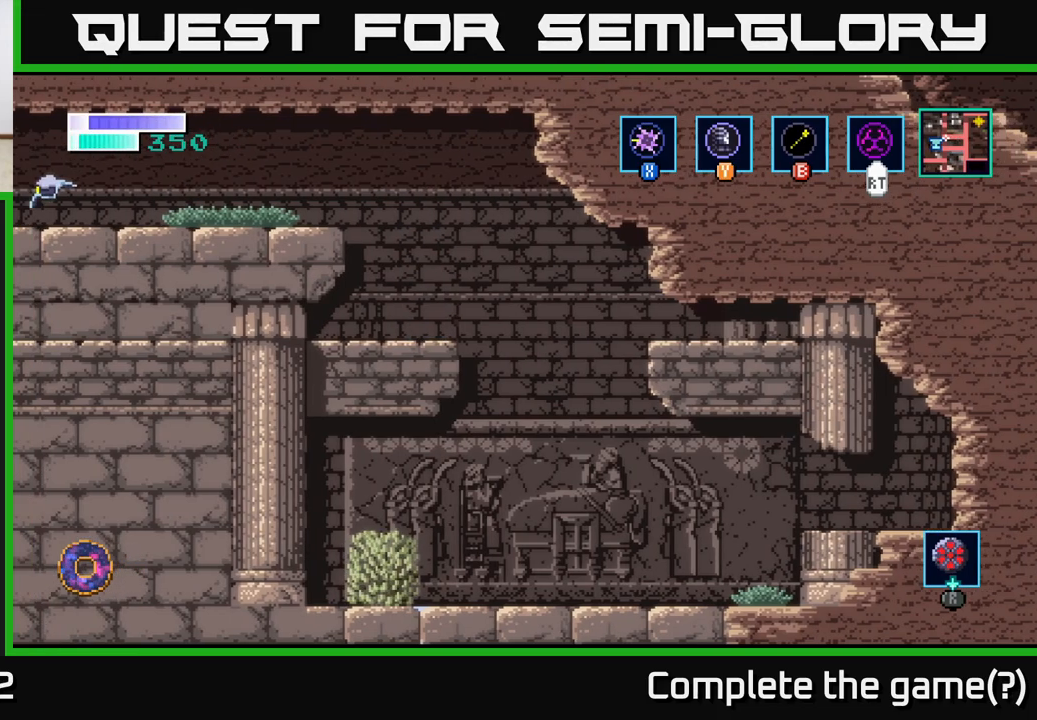
{"buttons": [], "left_stick": "left", "right_stick": "center", "events": []}
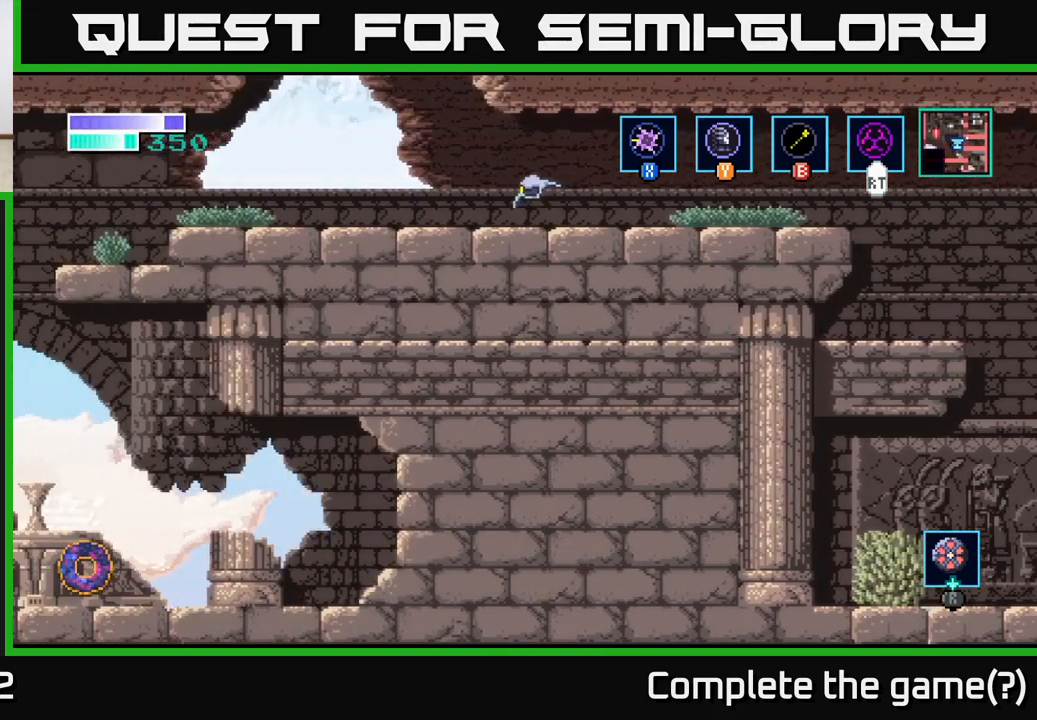
{"buttons": [], "left_stick": "left", "right_stick": "center", "events": []}
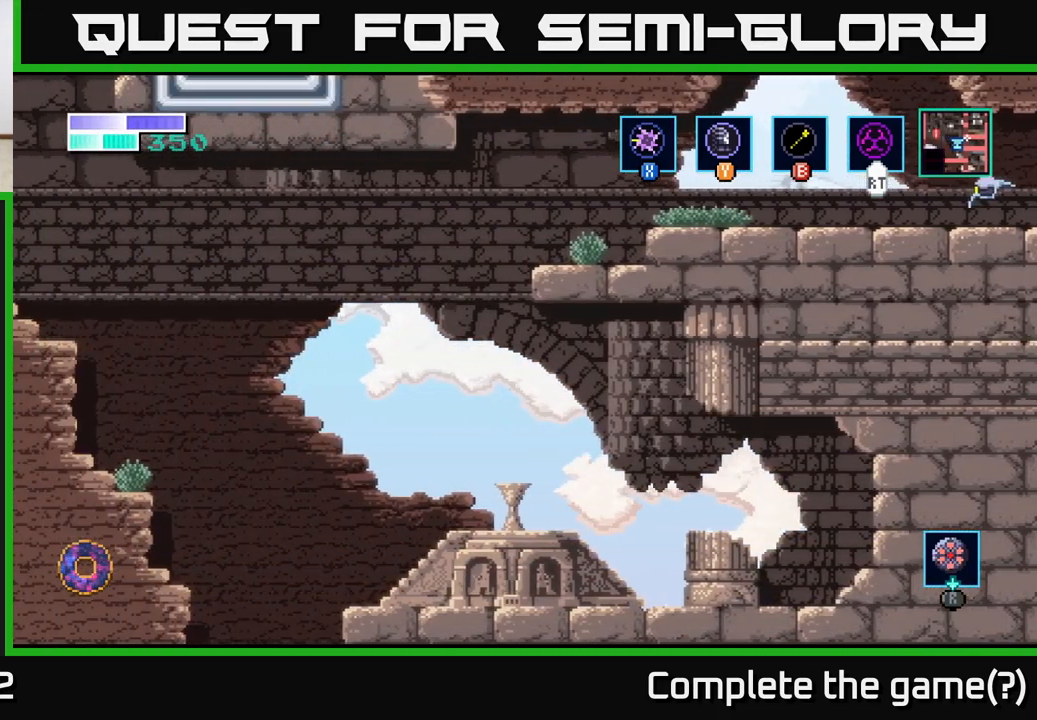
{"buttons": [], "left_stick": "left", "right_stick": "center", "events": []}
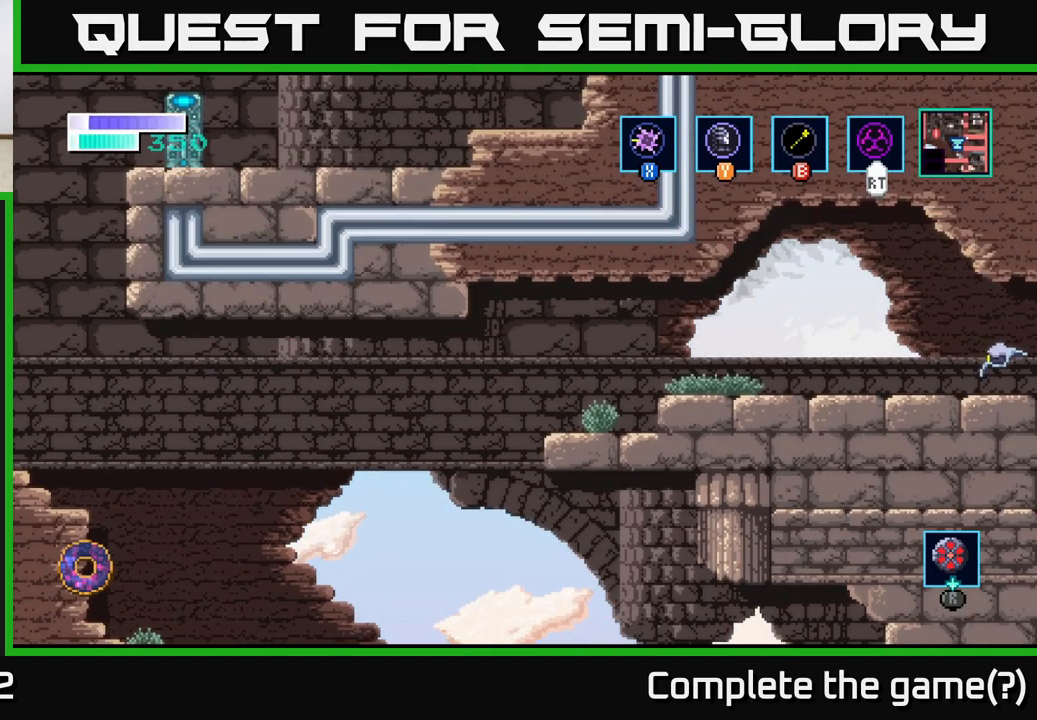
{"buttons": [], "left_stick": "center", "right_stick": "center", "events": [[200, "left_stick", "center"], [317, "SELECT", "down"], [450, "SELECT", "up"]]}
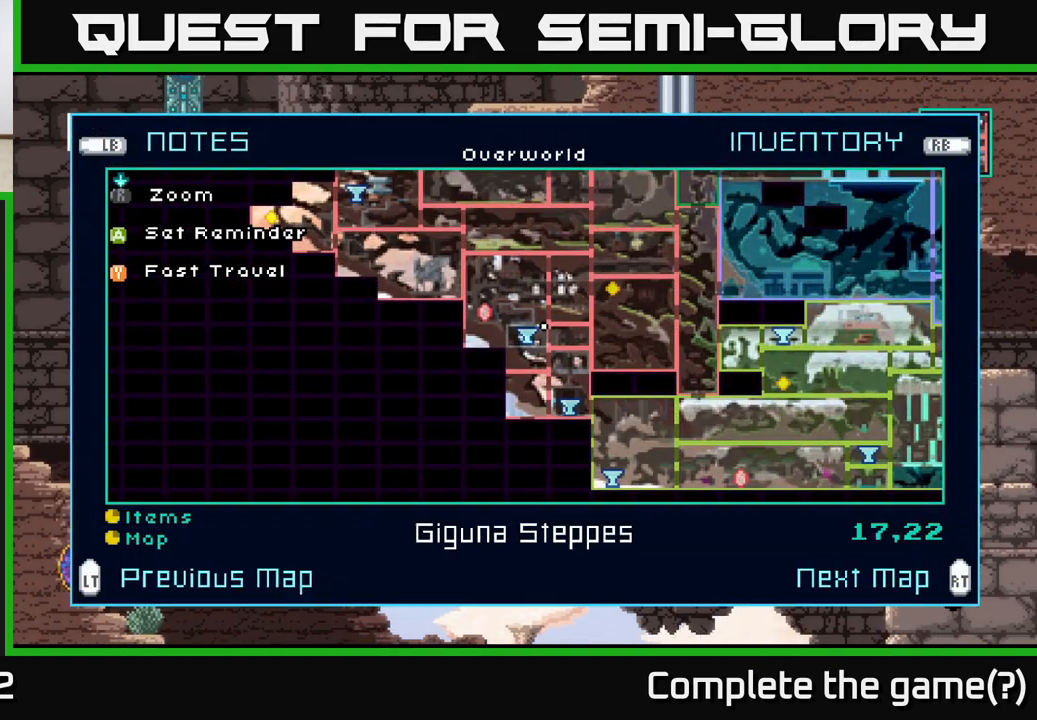
{"buttons": [], "left_stick": "center", "right_stick": "center", "events": []}
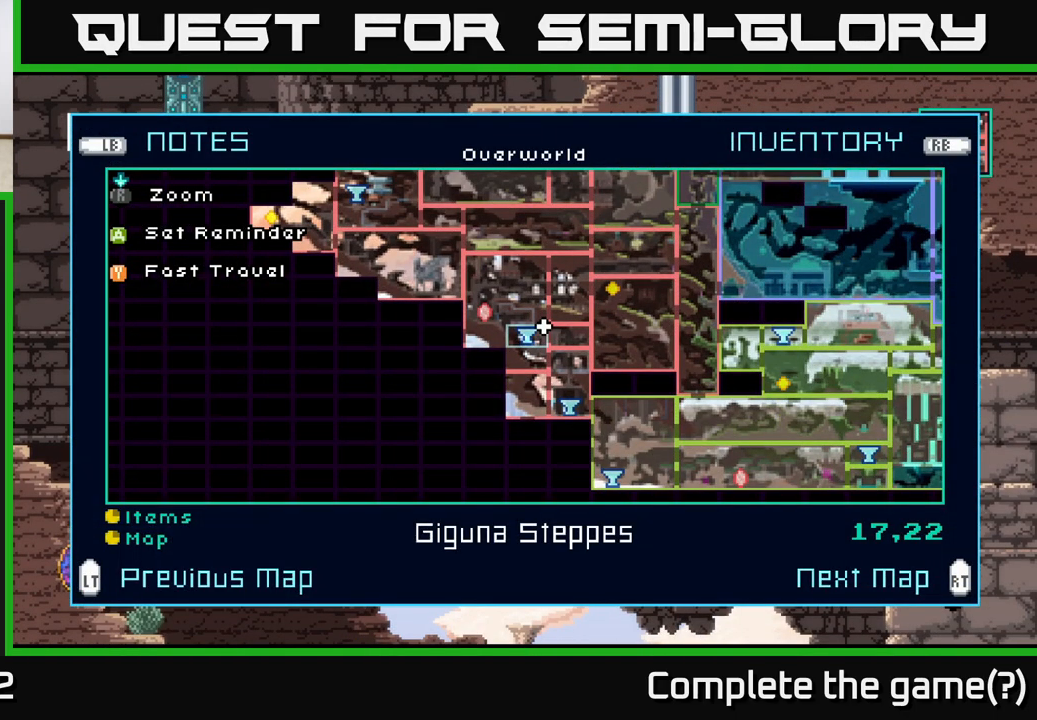
{"buttons": [], "left_stick": "center", "right_stick": "center", "events": [[267, "left_stick", "up"], [417, "left_stick", "center"]]}